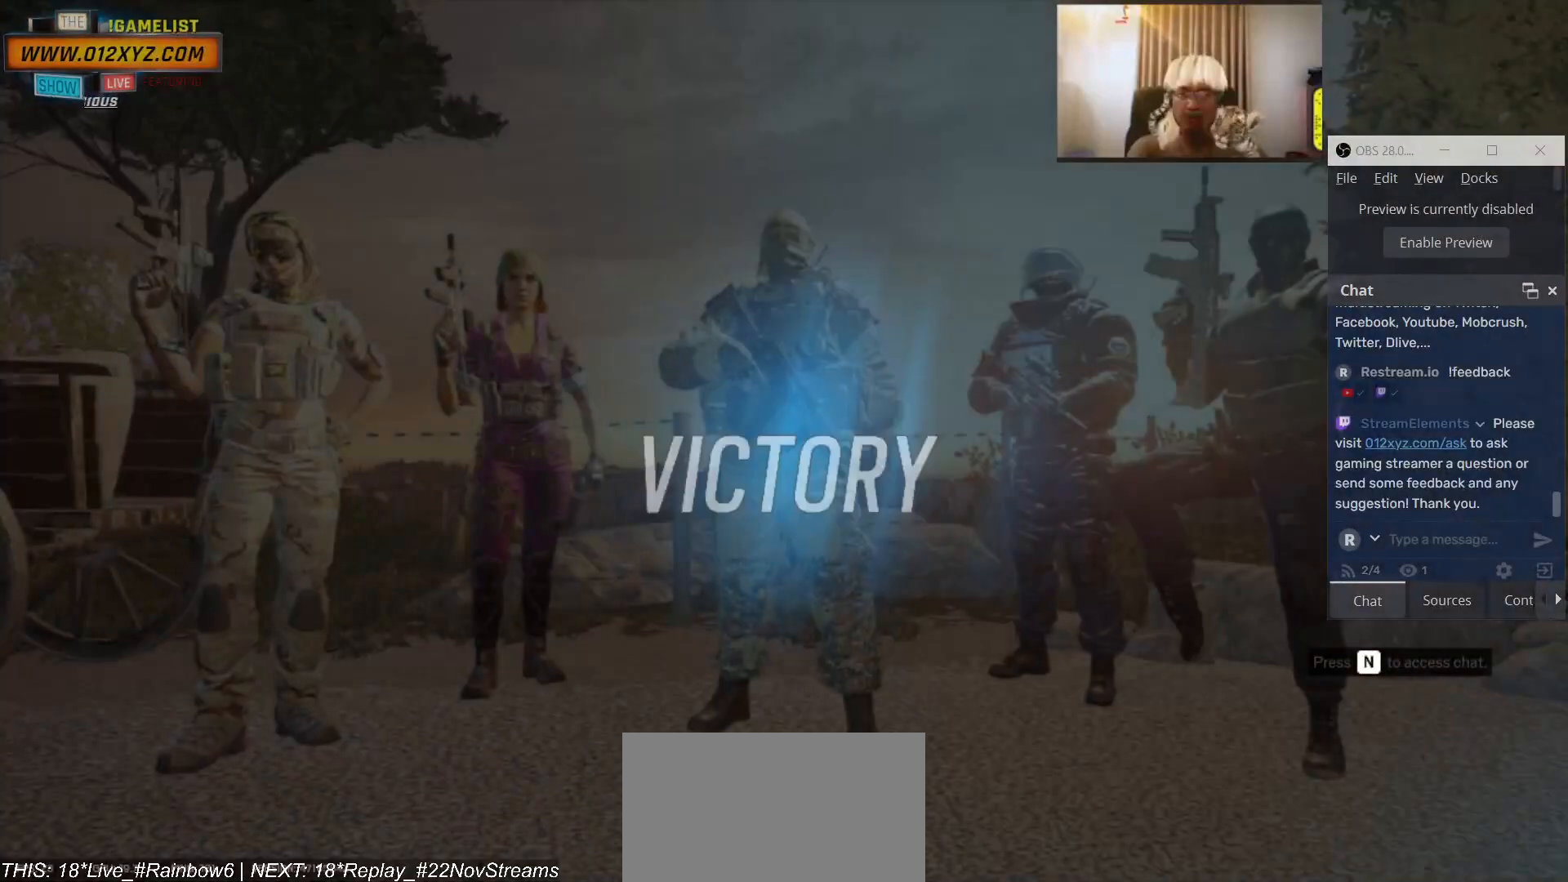
Gameplay with keyboard and mouse; each line is a JSON object with the keys and mouse buttons held at the frame after it. "events" lists presses ("down") and releases ("up") of "1", "2", "3", "4", "5", "a", "alt", "b", "c", "ctrl", "d", "e", "f", "g", "q", "r", "s", "shift", "space", "t", "tab", "v", "w", "x", "z", "mouse_left", "mouse_wheel", "mouse_right", "mouse_mb4" and "mouse_mb5" between this image and that frame as [ms after this image, input, new state], when the widget could be followed in between. "mouse_left", "mouse_wheel", "mouse_right", "mouse_mb4", "mouse_mb5" = the "left", "wheel", "right", "mb4", "mb5" buttons of the "mouse" list. No other keys are recorded. "wheel" means that the mouse wheel is clicked or scrolled. Not read: mouse_move.
{"keys": ["tab"], "mouse": [], "events": [[266, "tab", "down"]]}
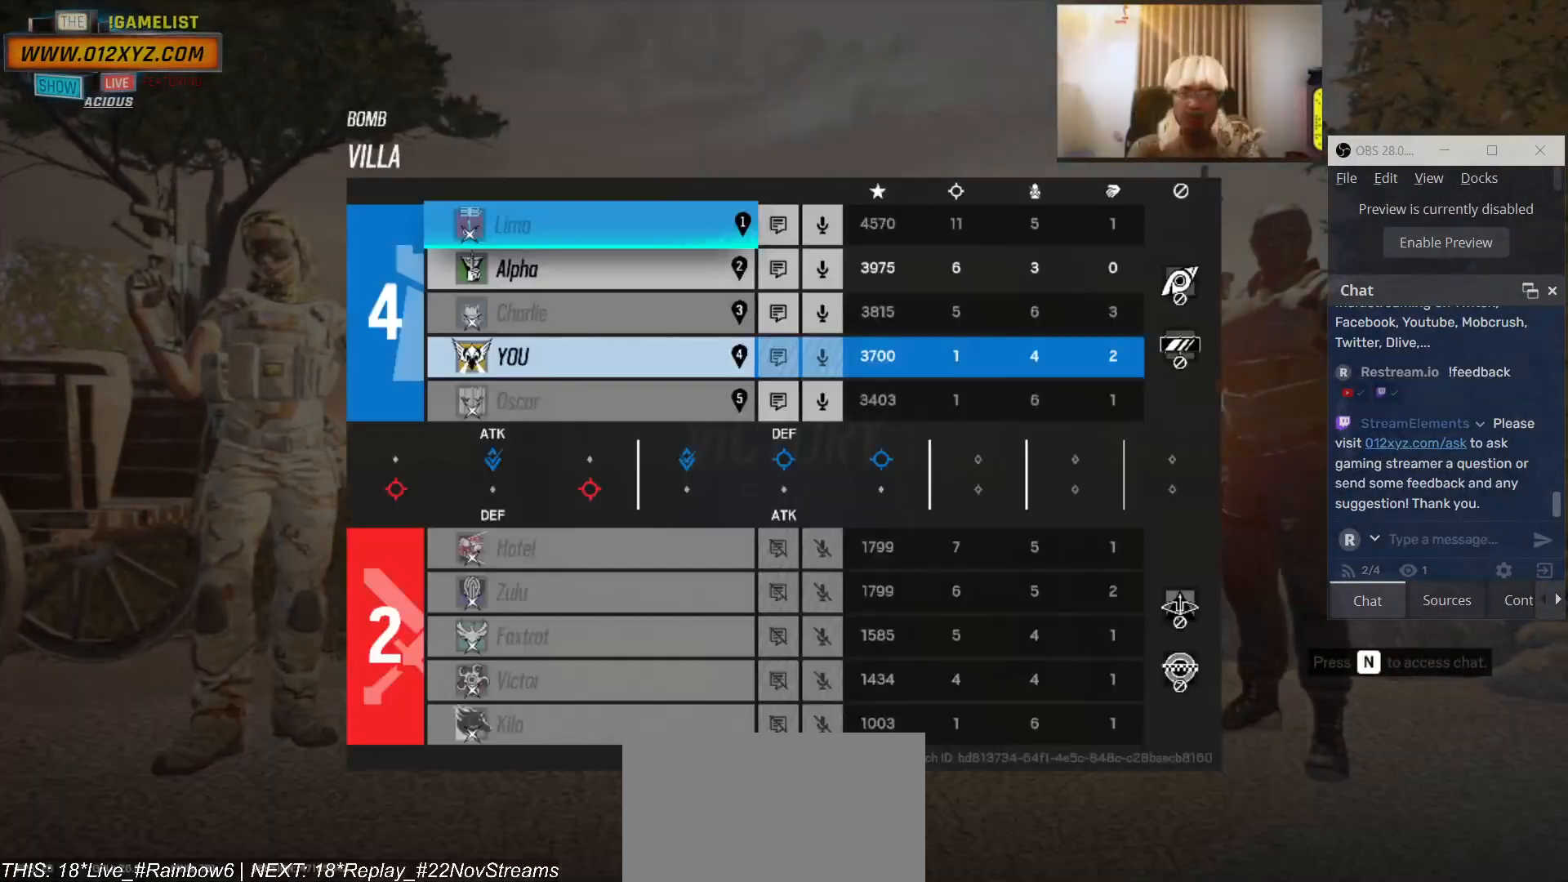
{"keys": ["tab"], "mouse": [], "events": []}
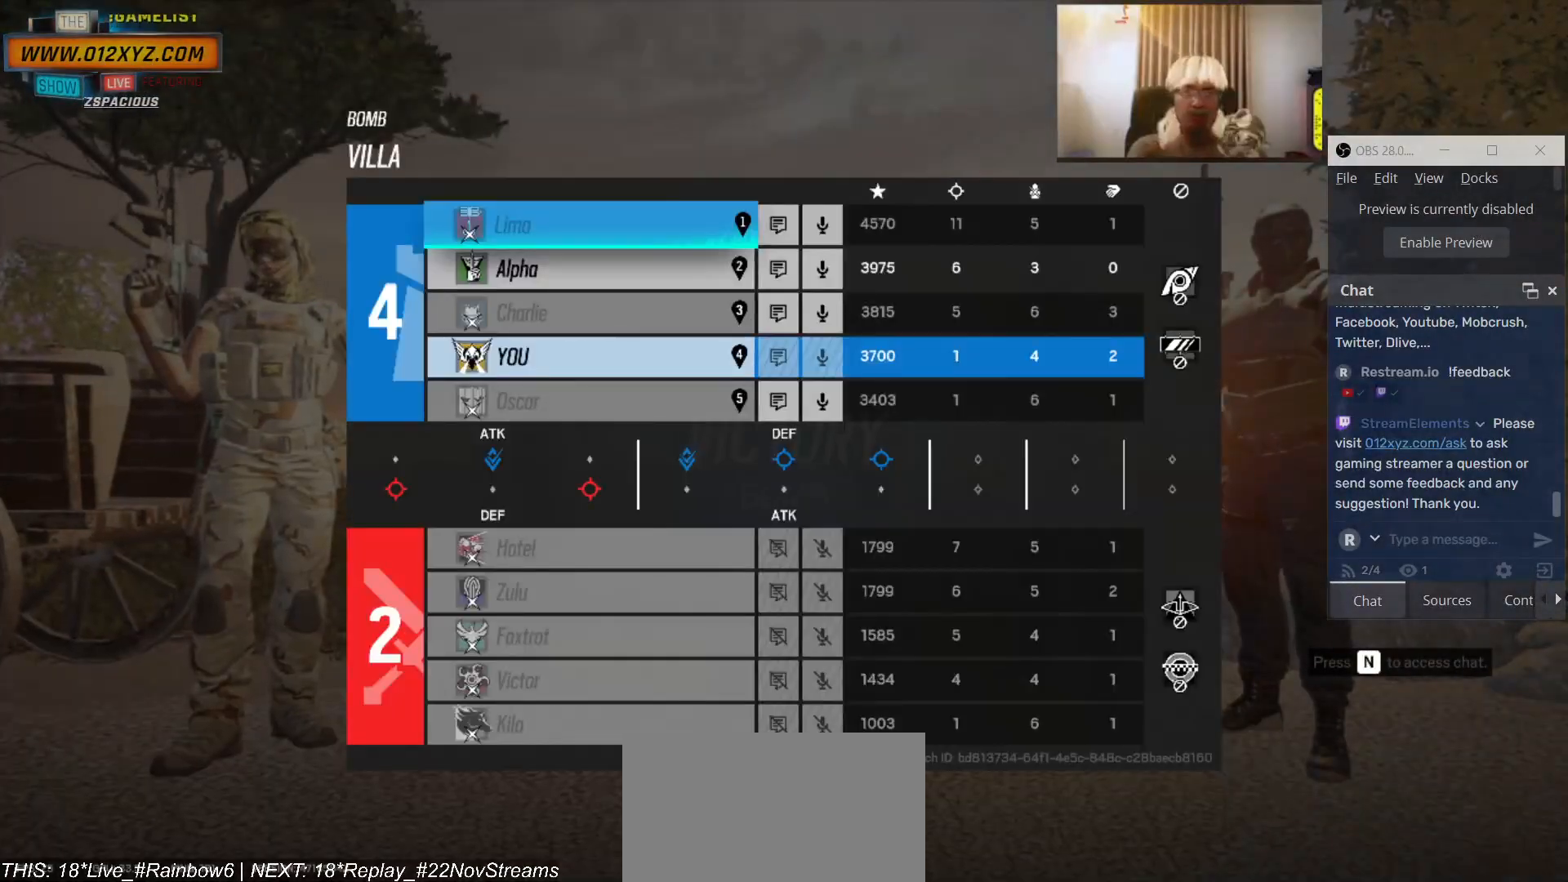
{"keys": ["tab"], "mouse": [], "events": []}
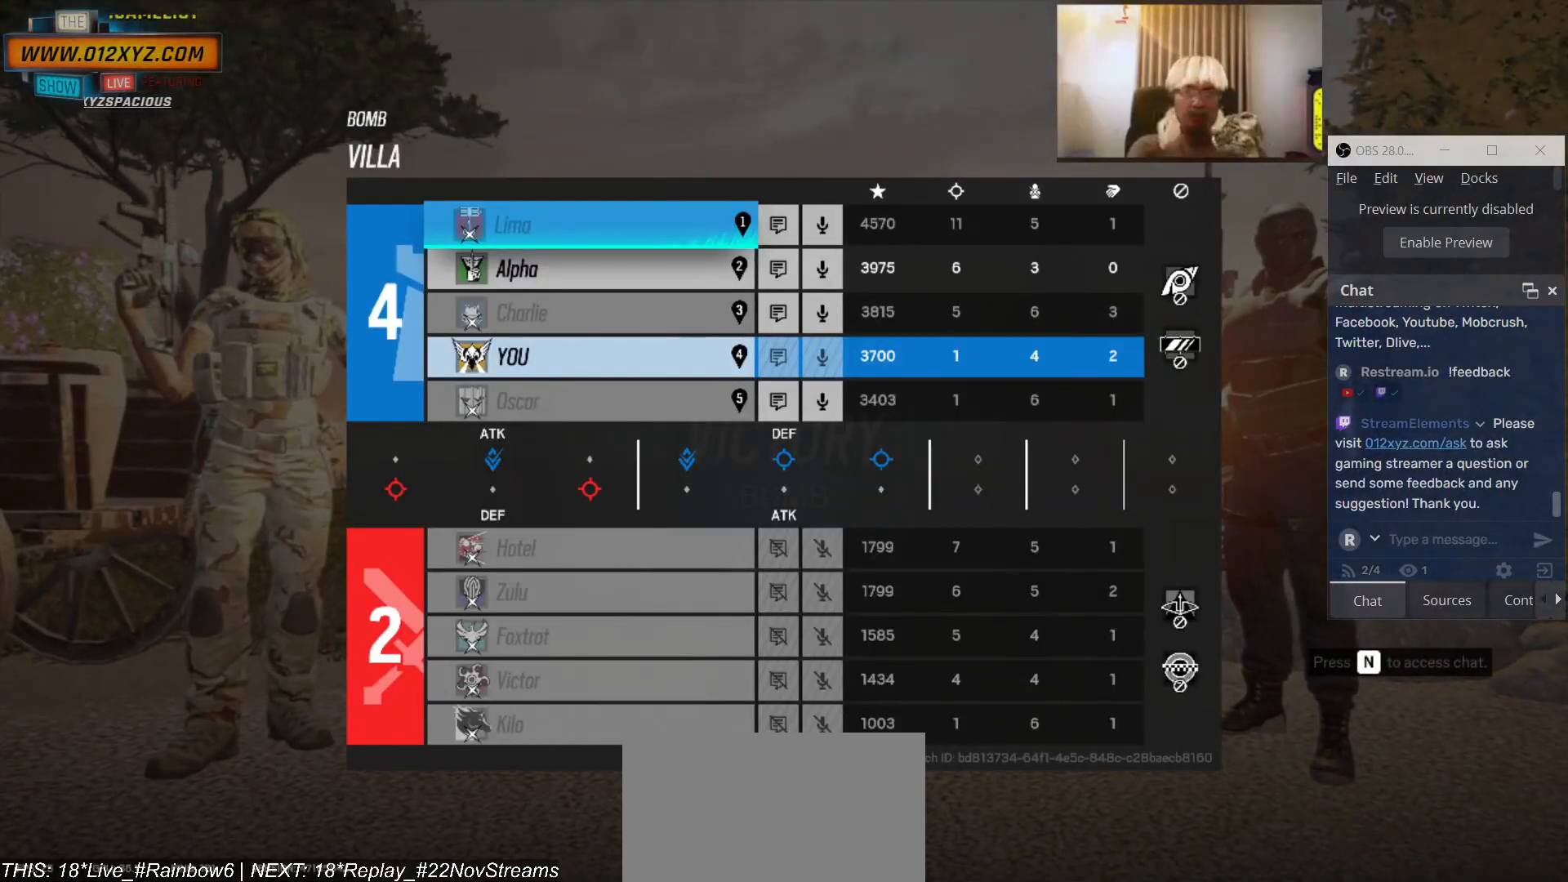
{"keys": [], "mouse": [], "events": [[233, "tab", "up"]]}
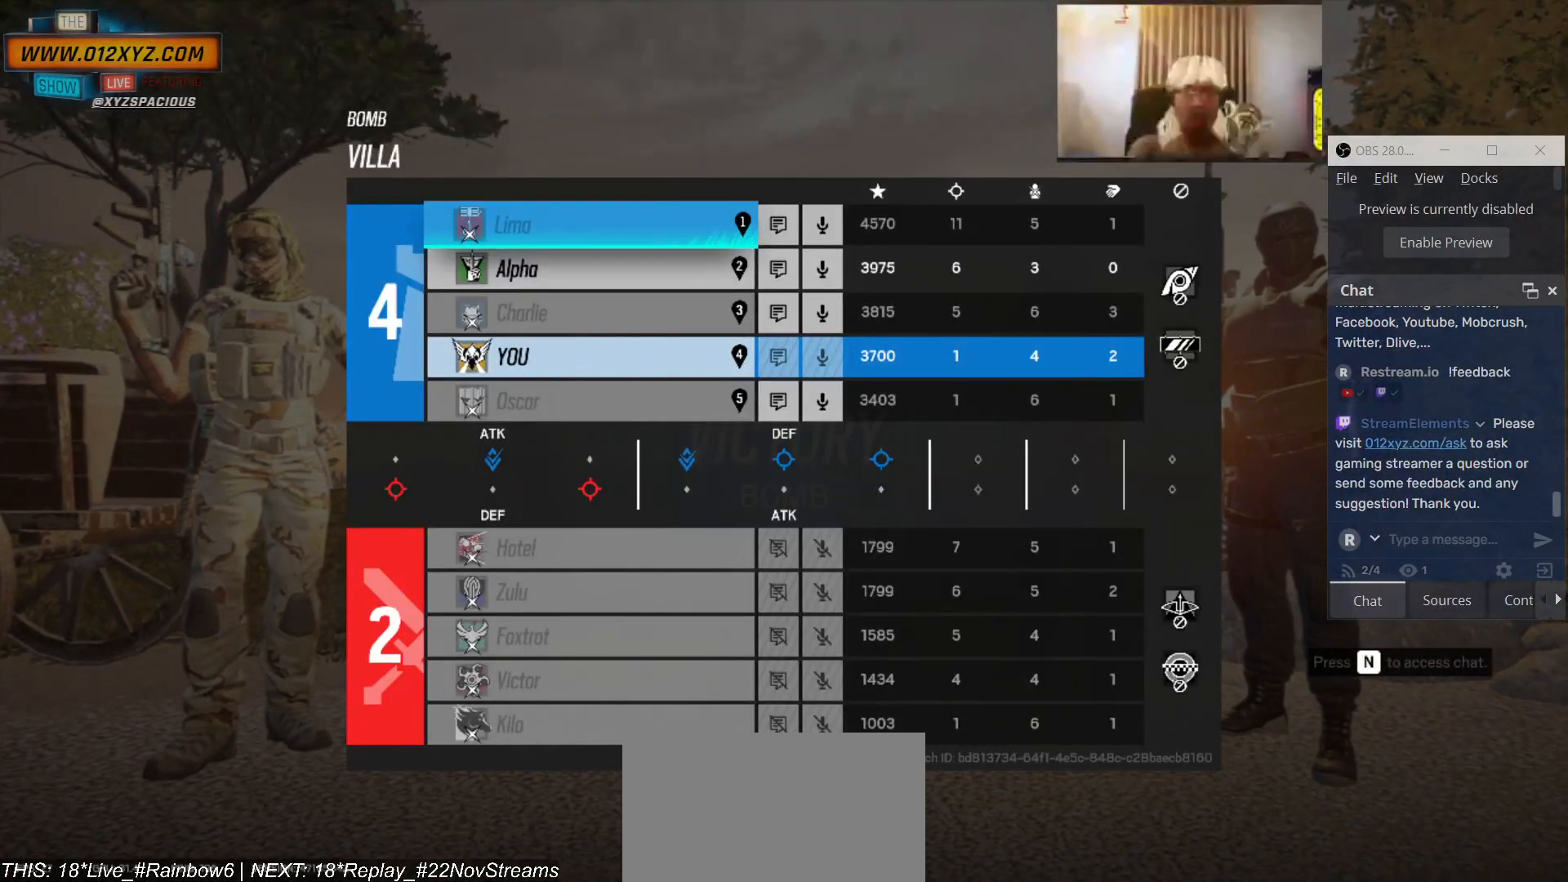
{"keys": [], "mouse": [], "events": []}
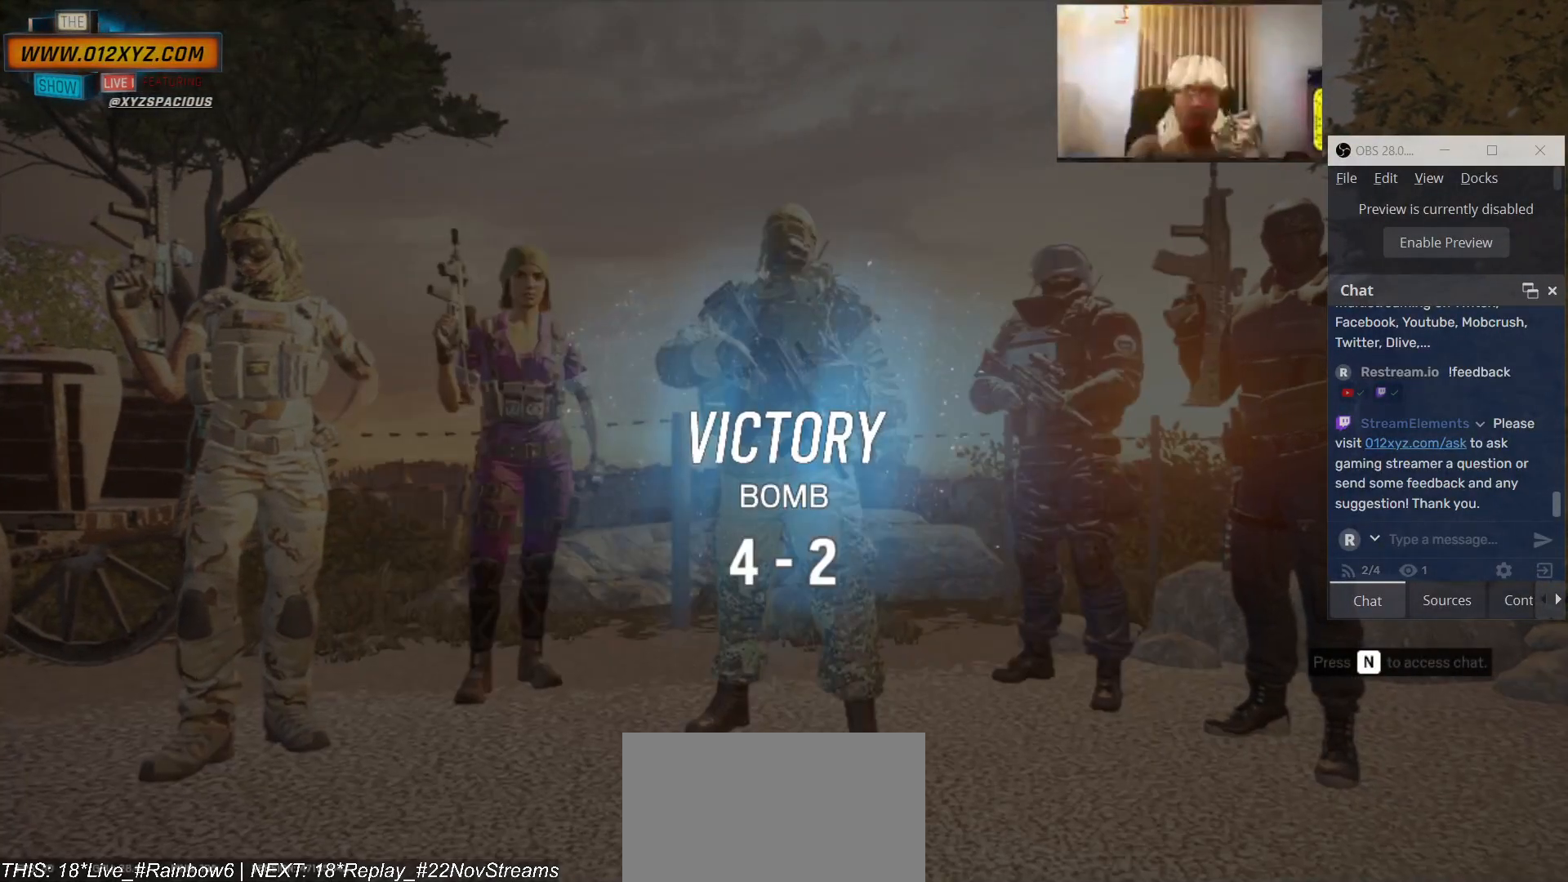
{"keys": [], "mouse": [], "events": []}
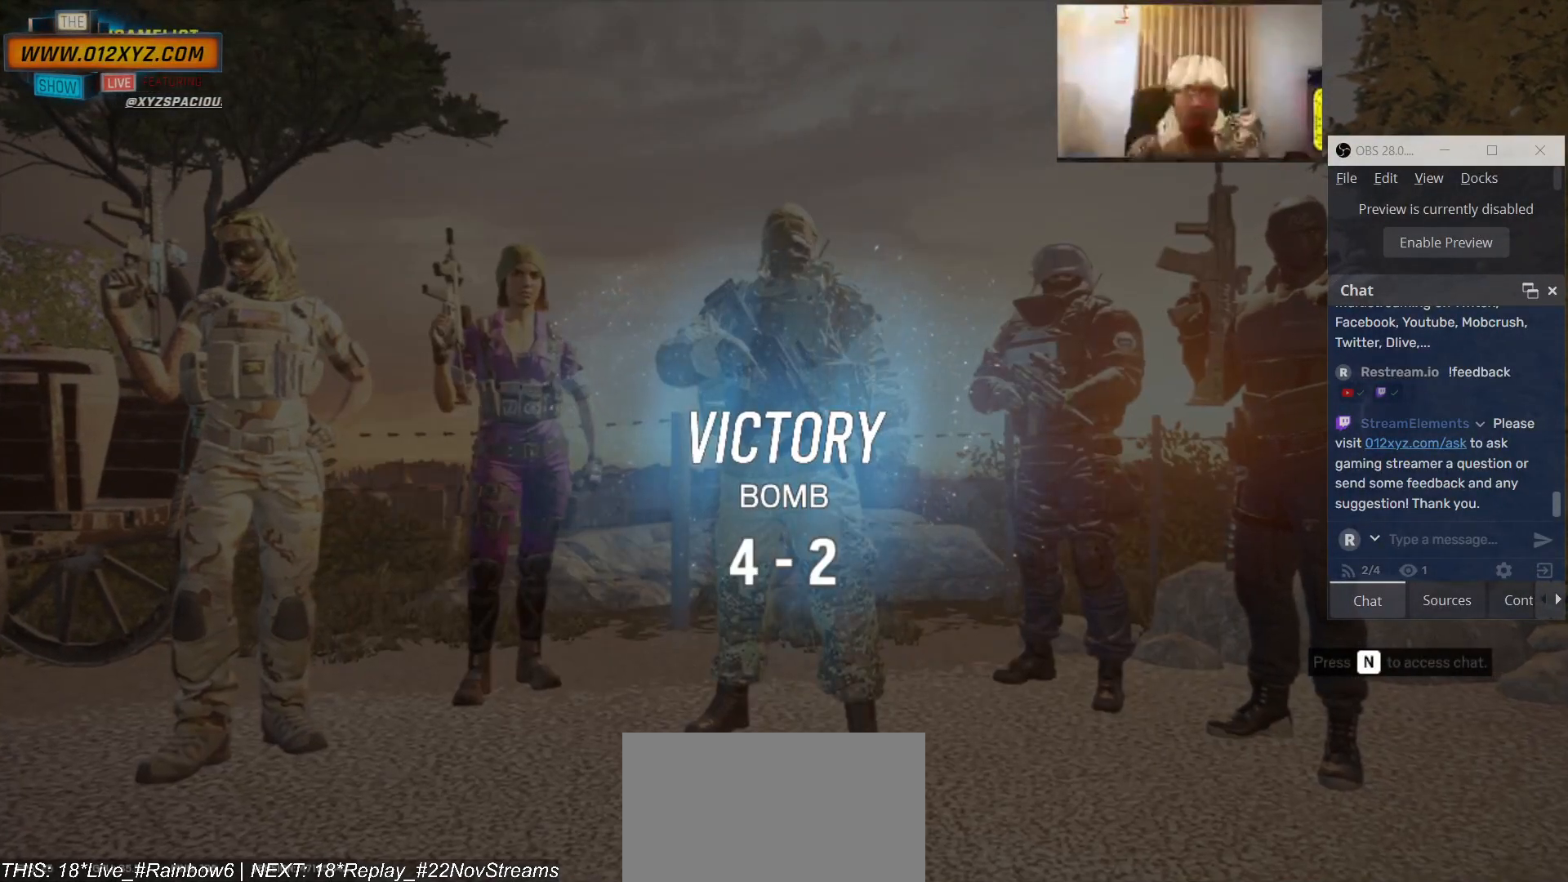
{"keys": [], "mouse": [], "events": []}
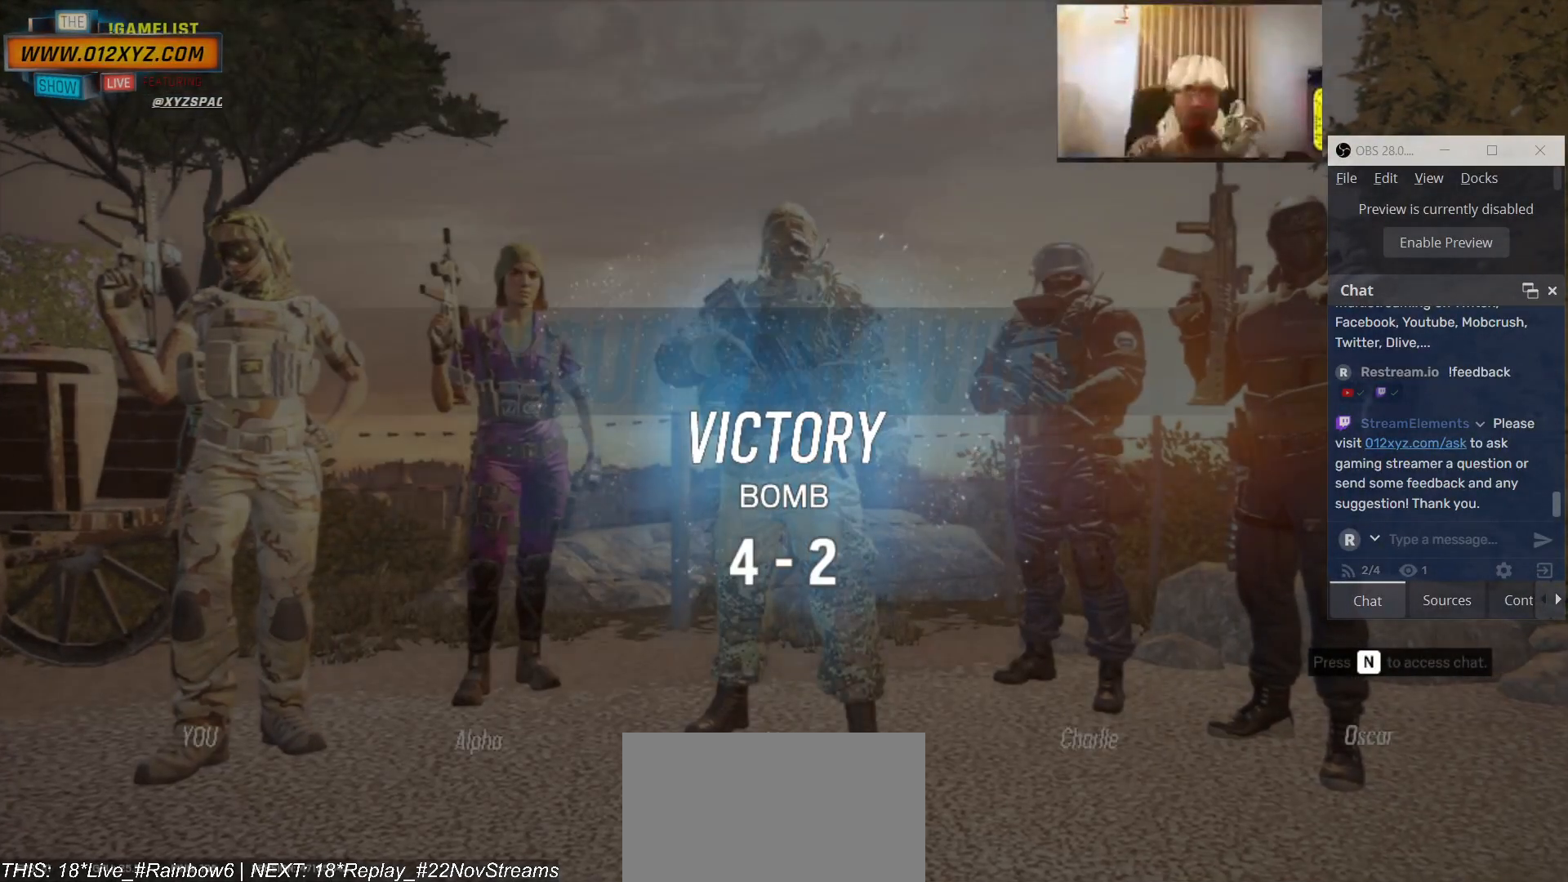
{"keys": [], "mouse": [], "events": []}
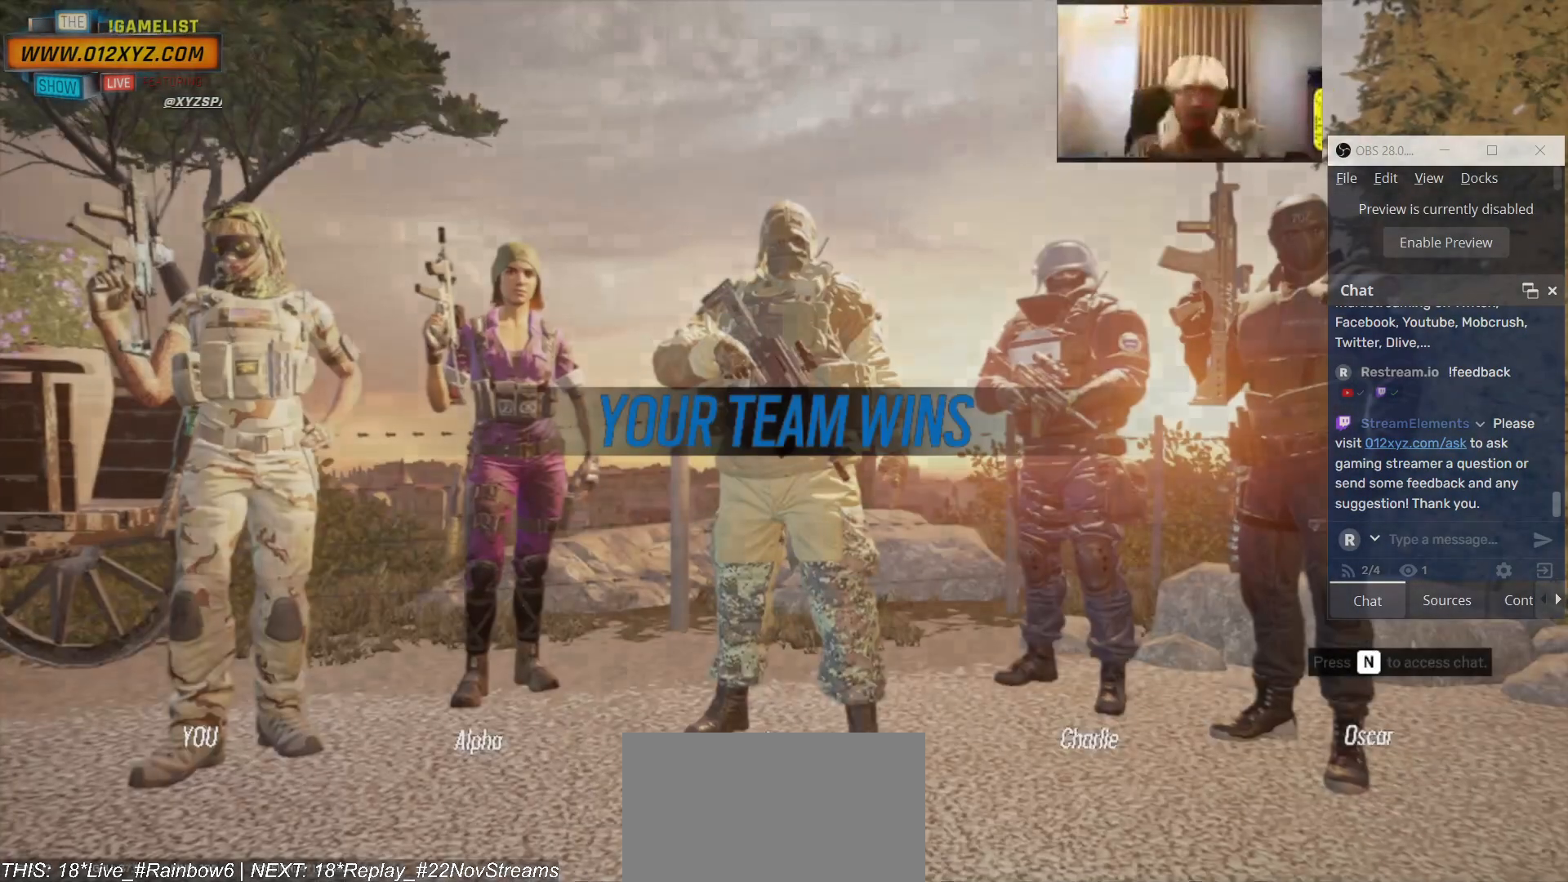
{"keys": [], "mouse": [], "events": []}
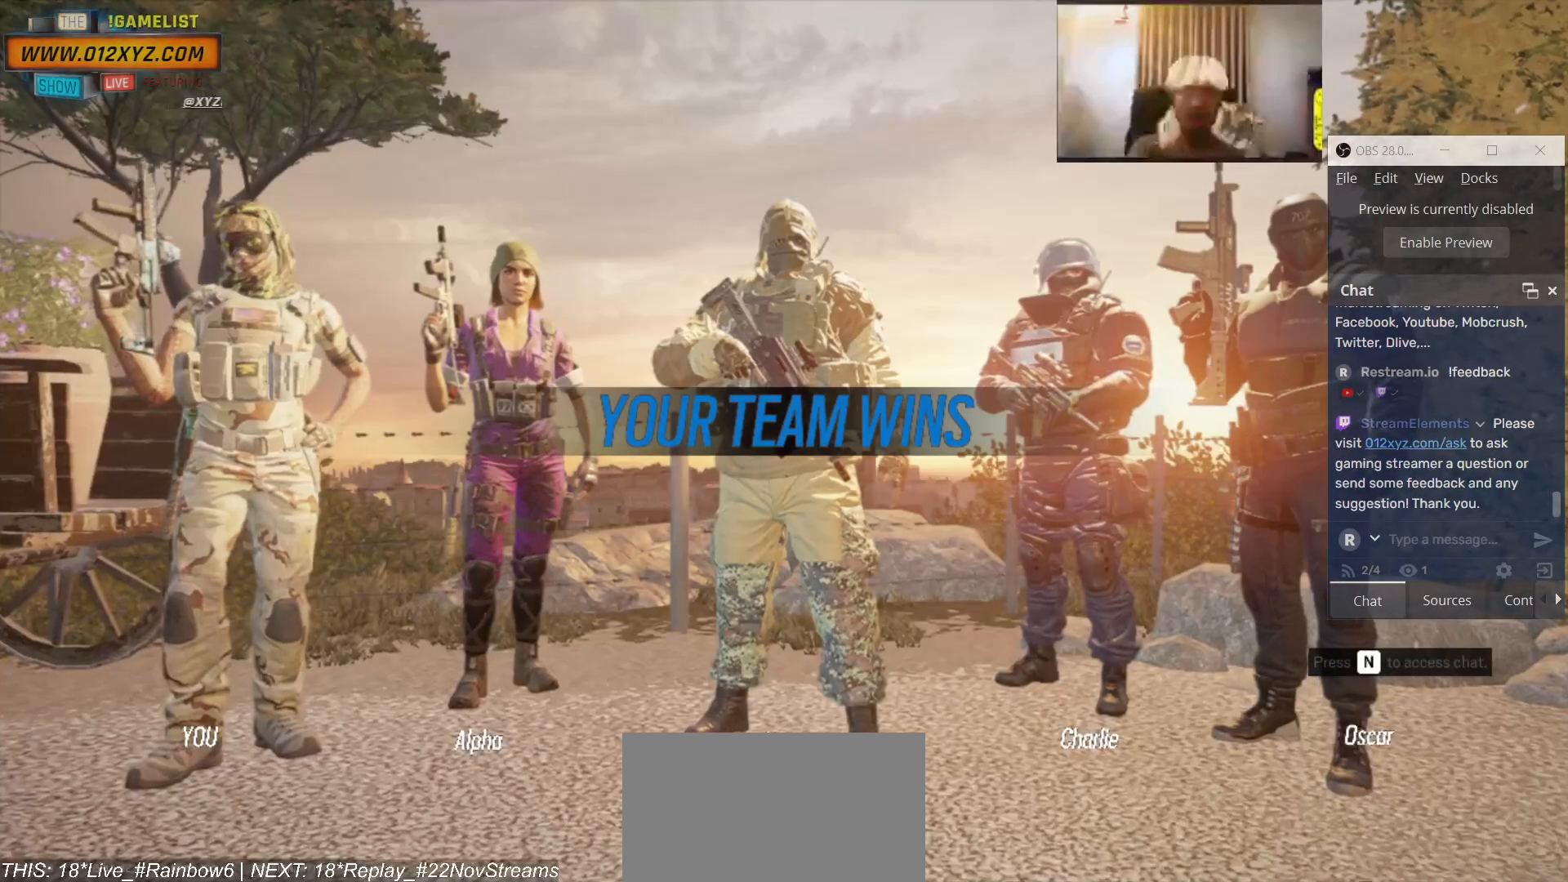
{"keys": [], "mouse": [], "events": []}
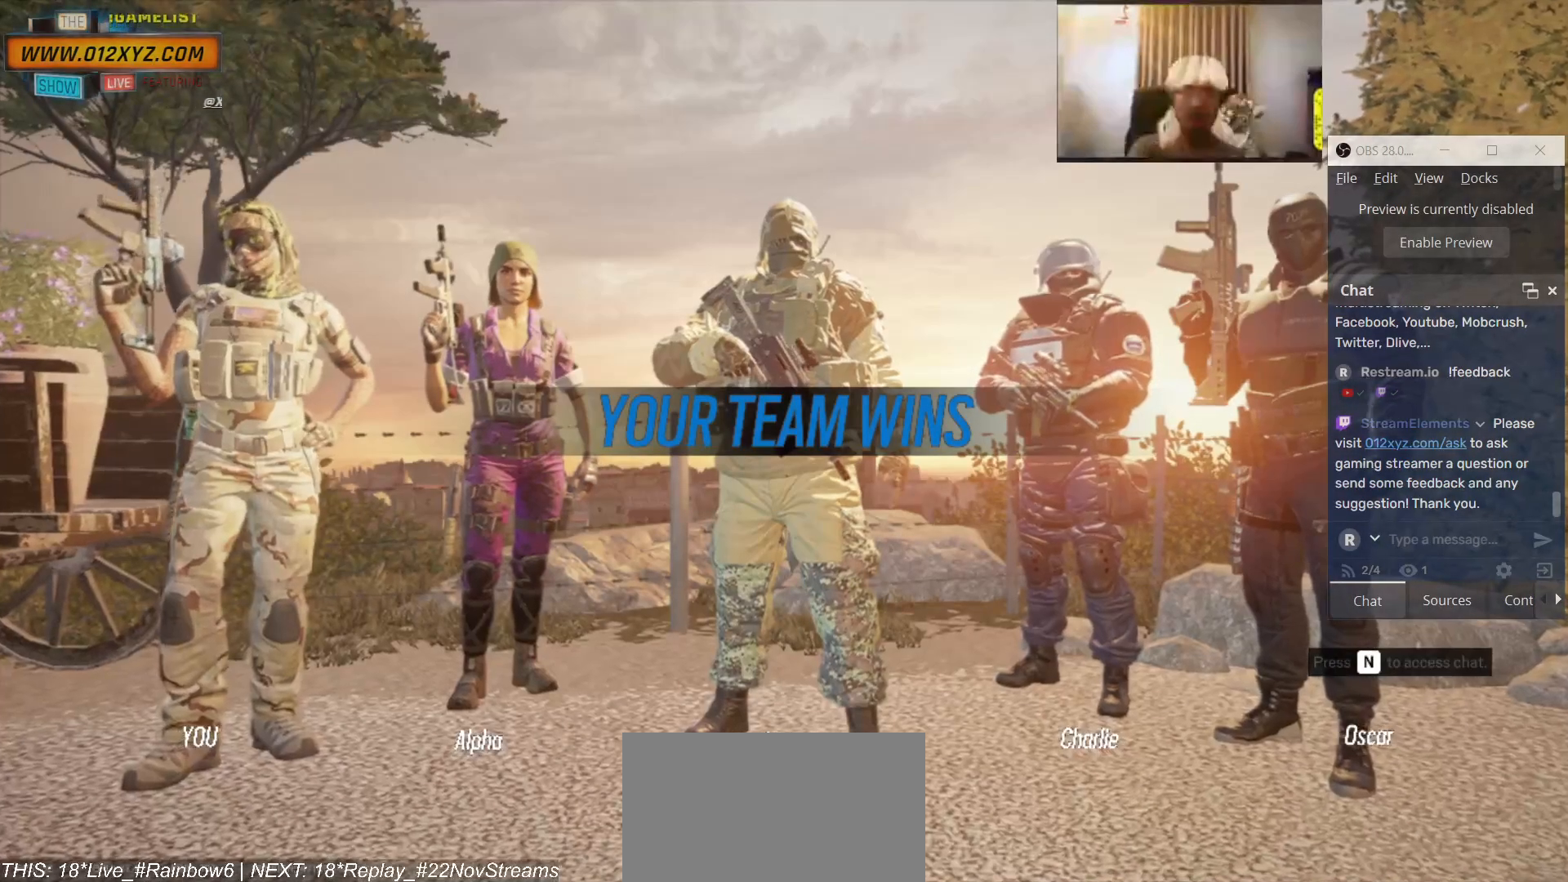
{"keys": [], "mouse": [], "events": []}
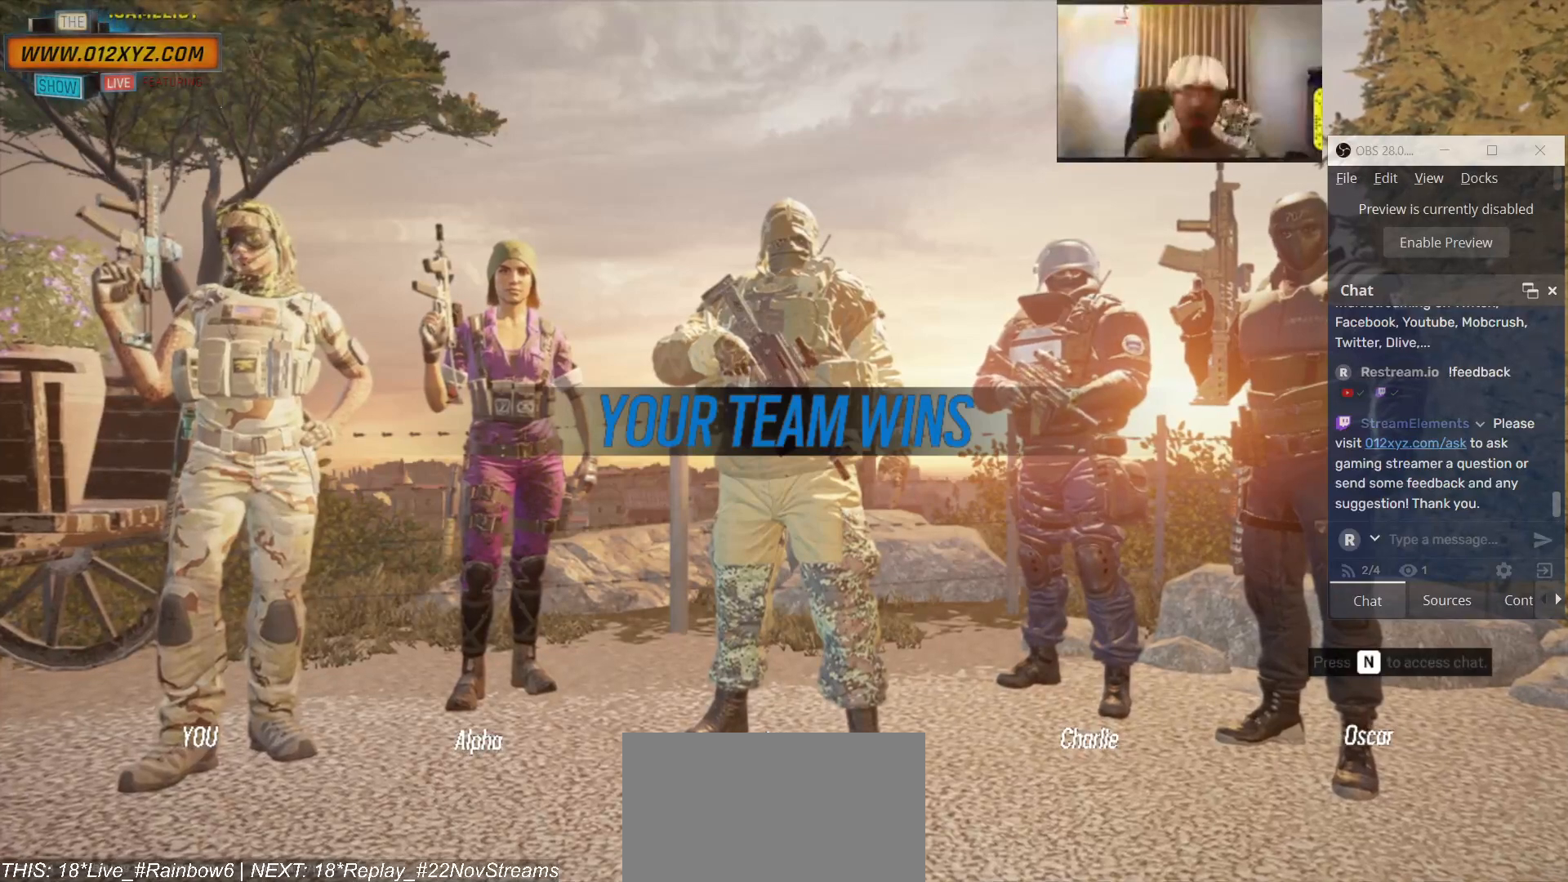
{"keys": [], "mouse": [], "events": []}
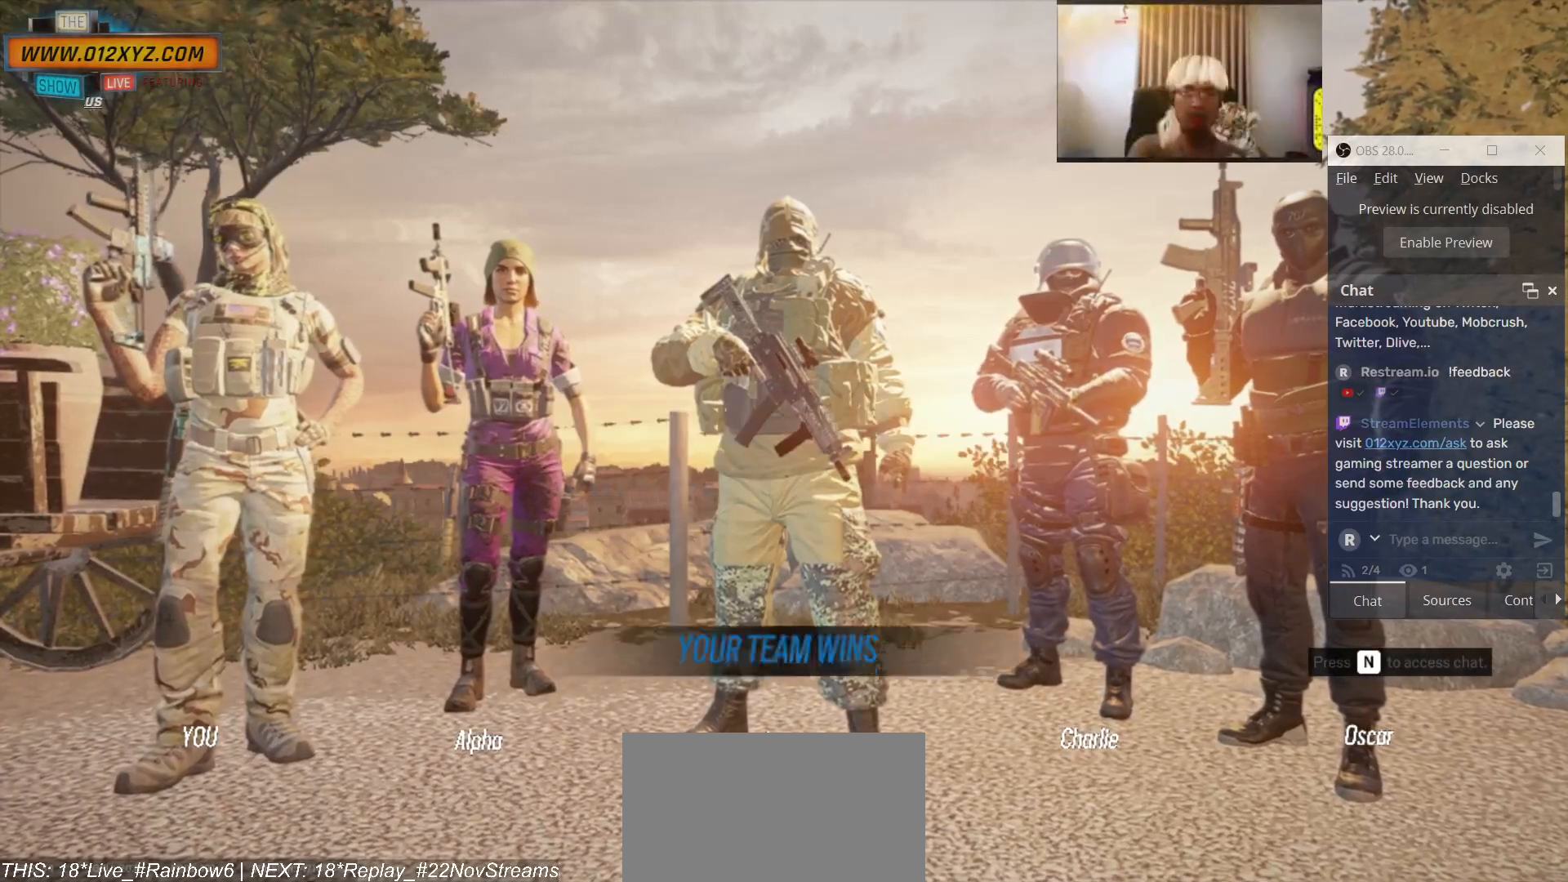
{"keys": [], "mouse": [], "events": []}